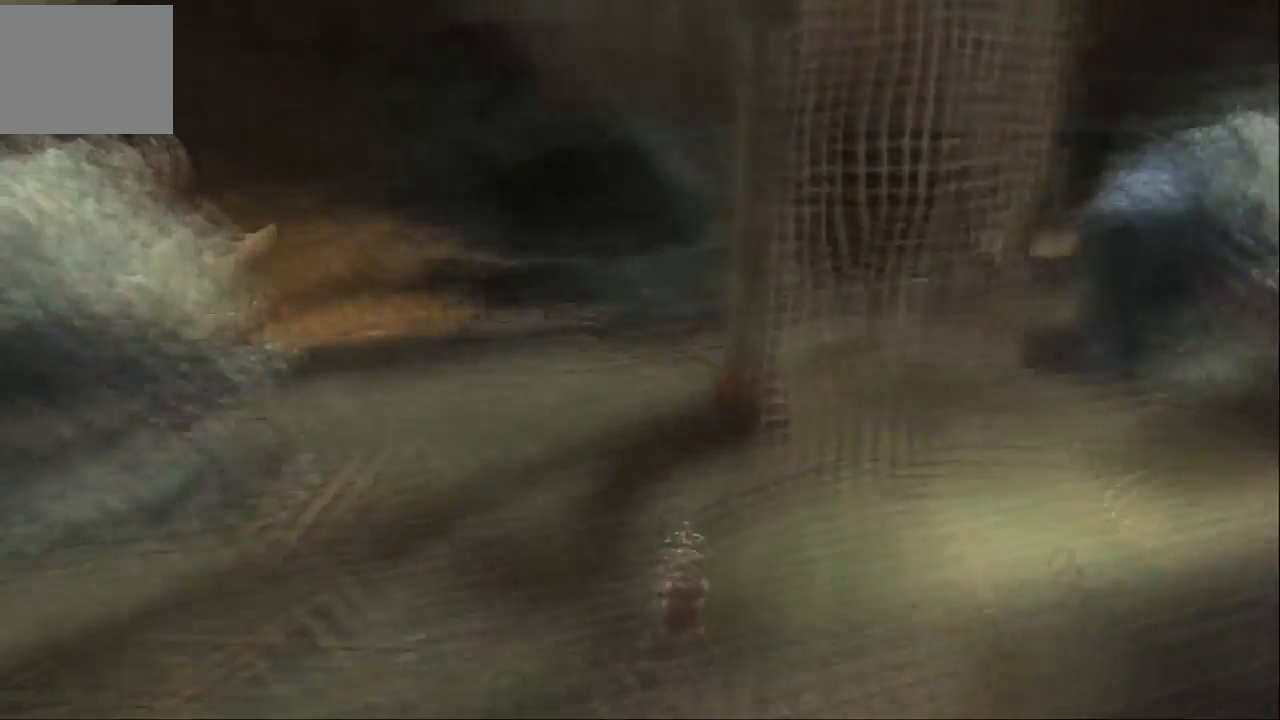
Gameplay with a controller (PlayStation layout); each line is a JSON object with the inputs held at the frame after it (dt_ms = milliseconds from this image to that frame). "events" lists button and stick changes between this image and that frame as [ms after this image, input, new state], when the widget could be followed in between. Not read: L3 R3.
{"dt_ms": 500, "buttons": [], "left_stick": "left", "right_stick": "center", "events": [[300, "left_stick", "left"]]}
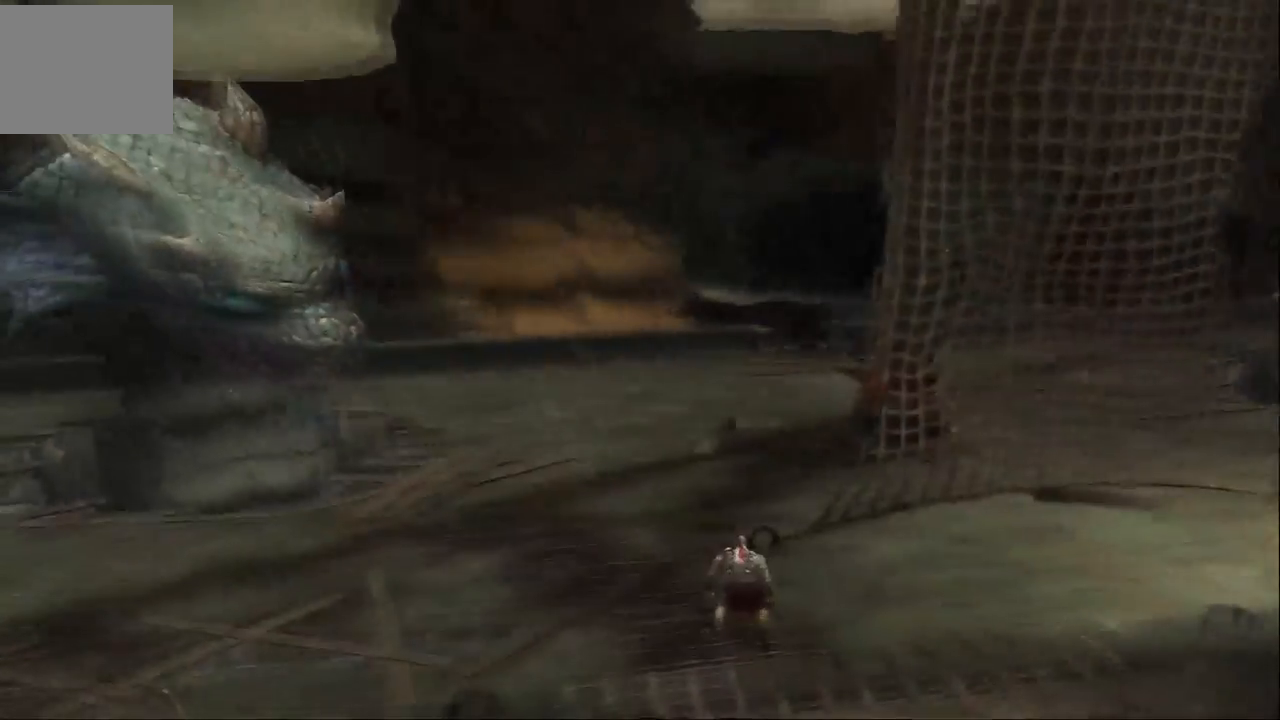
{"dt_ms": 500, "buttons": [], "left_stick": "left", "right_stick": "center", "events": []}
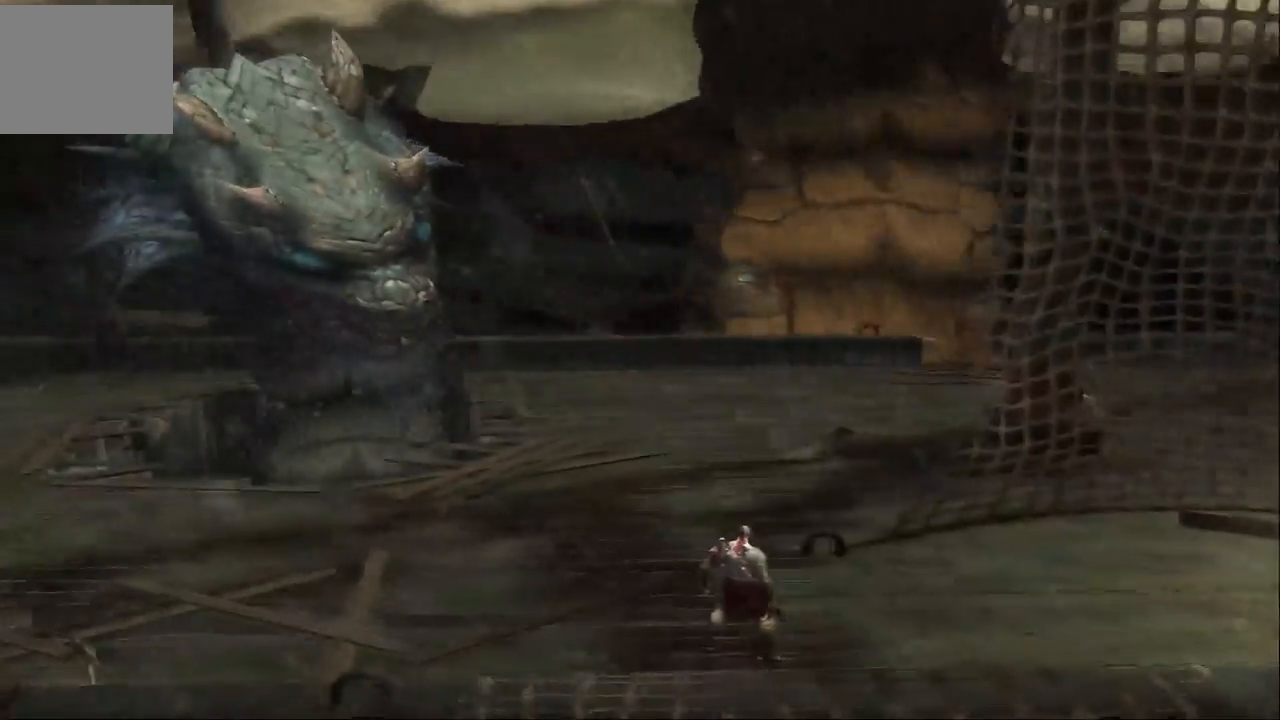
{"dt_ms": 500, "buttons": [], "left_stick": "left", "right_stick": "center", "events": [[100, "R1", "down"], [200, "R1", "up"]]}
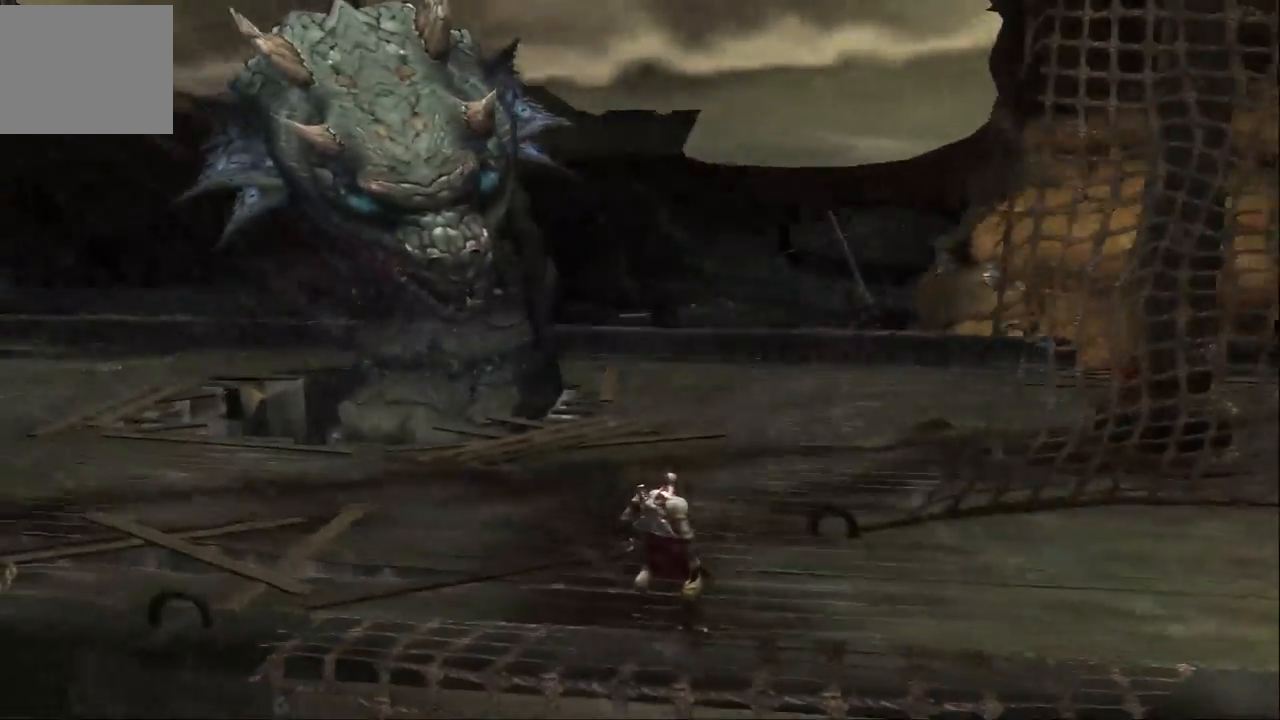
{"dt_ms": 500, "buttons": ["L1"], "left_stick": "left", "right_stick": "center", "events": [[100, "L1", "down"]]}
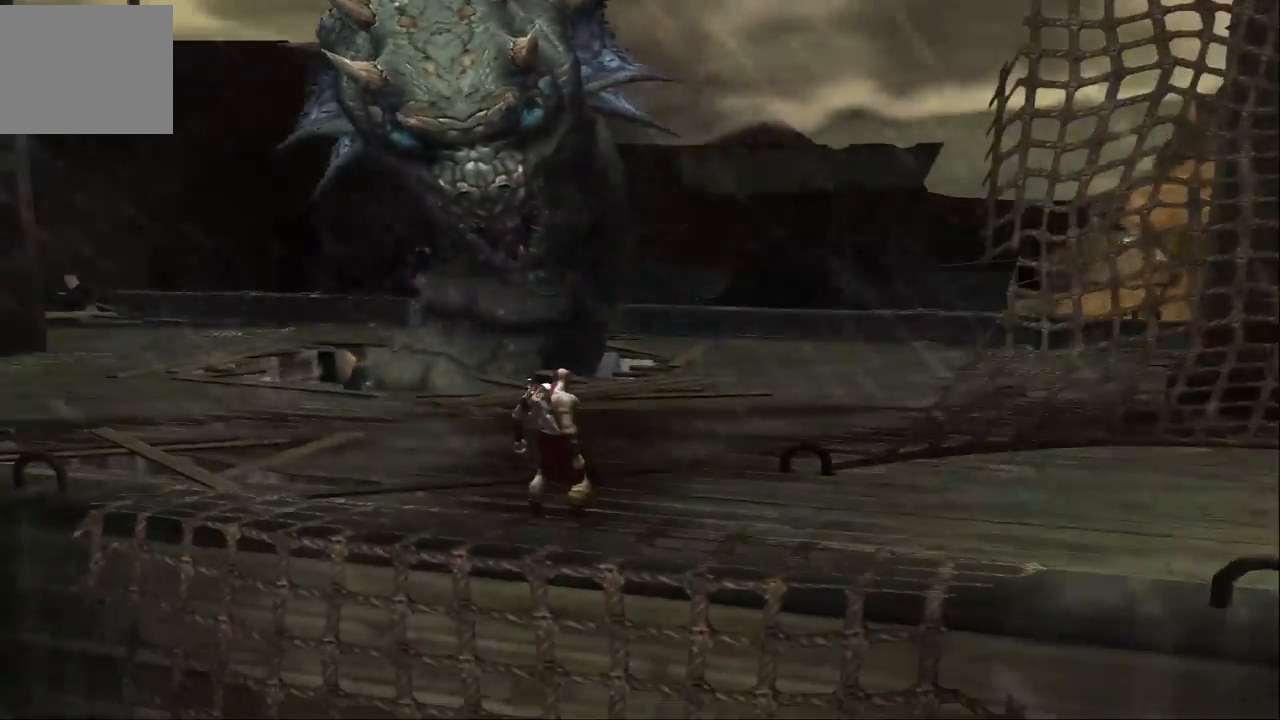
{"dt_ms": 500, "buttons": [], "left_stick": "up-left", "right_stick": "center", "events": [[67, "L1", "up"], [333, "left_stick", "up-left"], [367, "L1", "down"], [500, "L1", "up"]]}
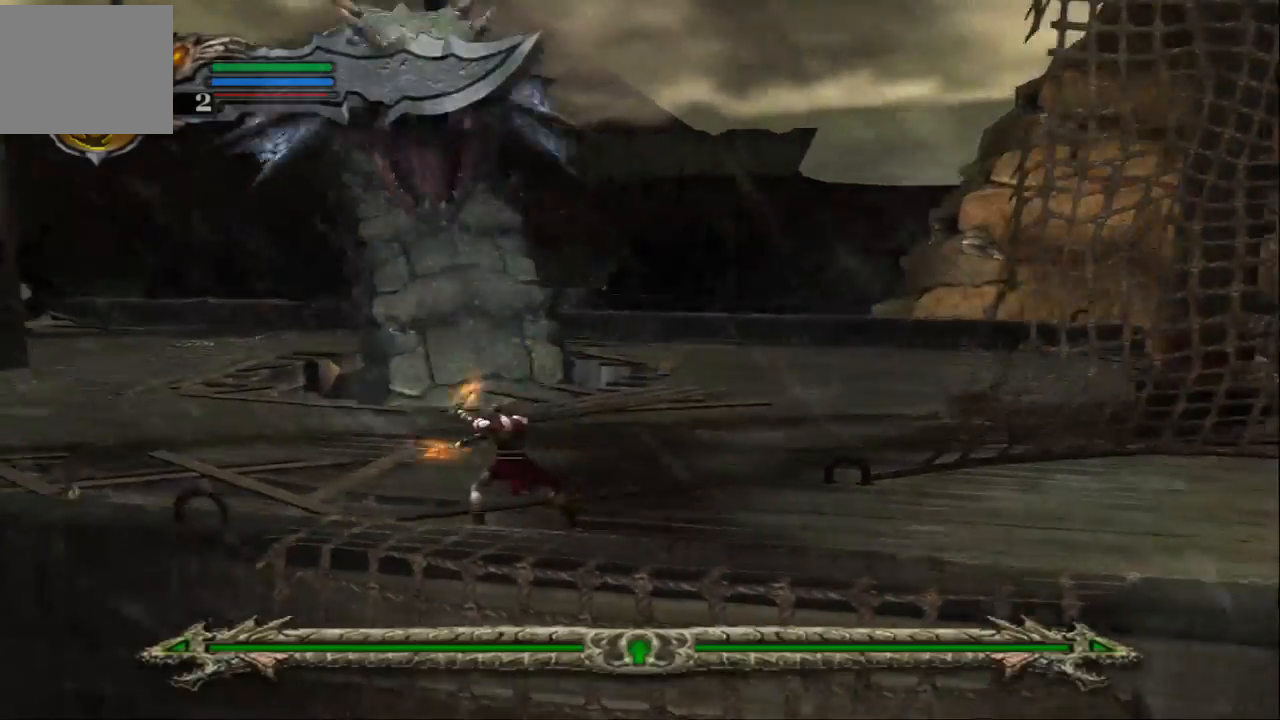
{"dt_ms": 500, "buttons": ["L1"], "left_stick": "up-left", "right_stick": "center", "events": [[233, "L1", "down"]]}
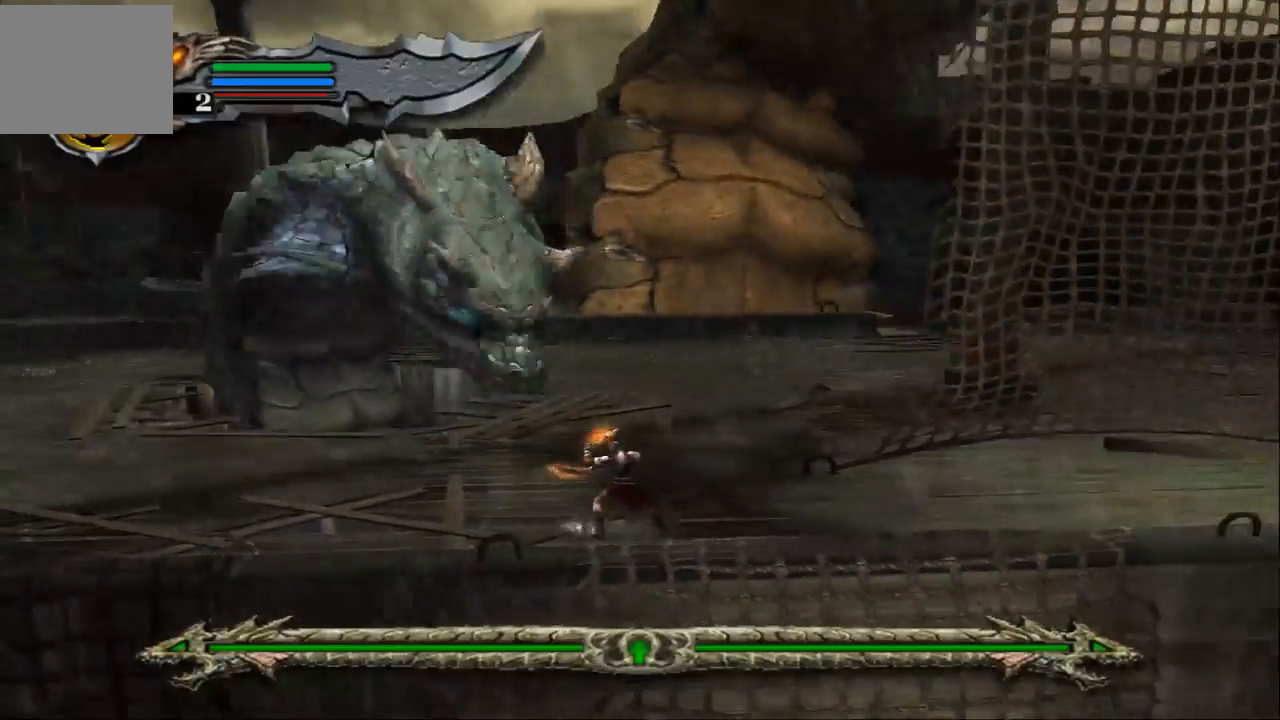
{"dt_ms": 500, "buttons": ["SQUARE"], "left_stick": "up-left", "right_stick": "center", "events": [[267, "L1", "up"], [500, "SQUARE", "down"]]}
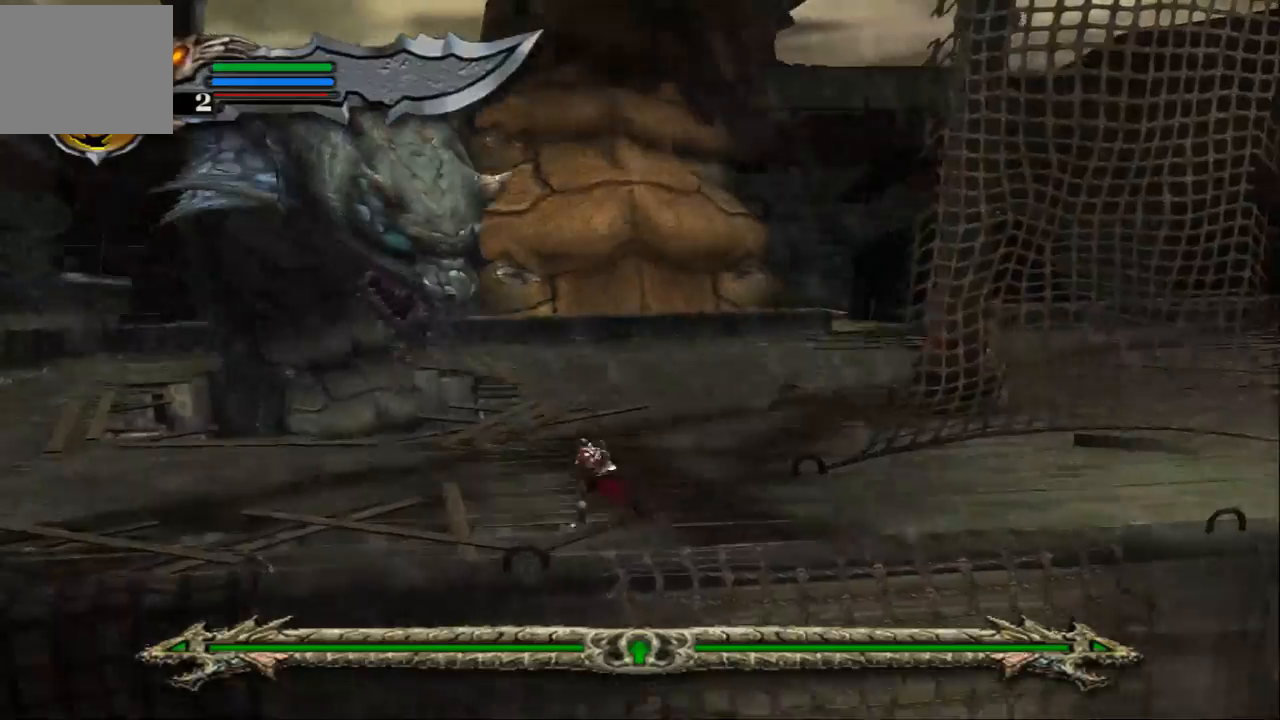
{"dt_ms": 500, "buttons": ["SQUARE"], "left_stick": "up-left", "right_stick": "center", "events": [[100, "SQUARE", "up"], [200, "SQUARE", "down"], [267, "SQUARE", "up"], [333, "SQUARE", "down"], [433, "SQUARE", "up"], [467, "SQUARE", "down"]]}
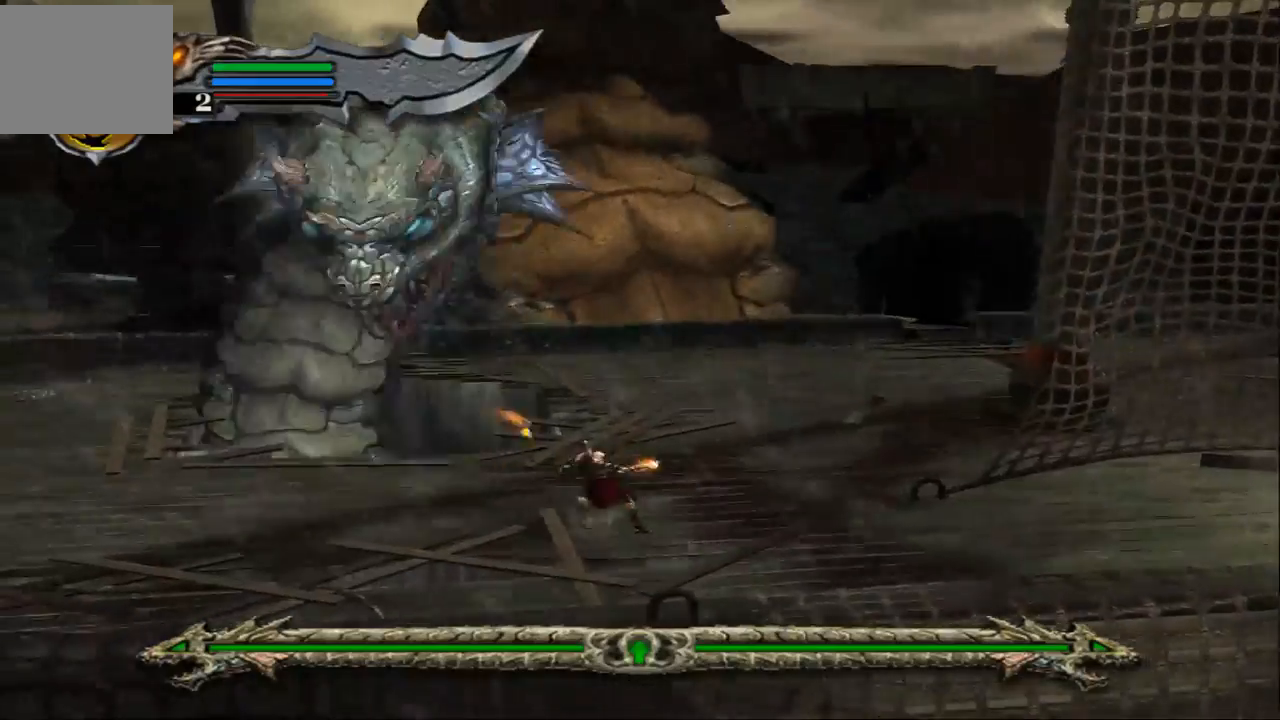
{"dt_ms": 500, "buttons": [], "left_stick": "up-left", "right_stick": "center", "events": [[67, "SQUARE", "up"], [167, "SQUARE", "down"], [267, "SQUARE", "up"], [333, "SQUARE", "down"], [433, "SQUARE", "up"]]}
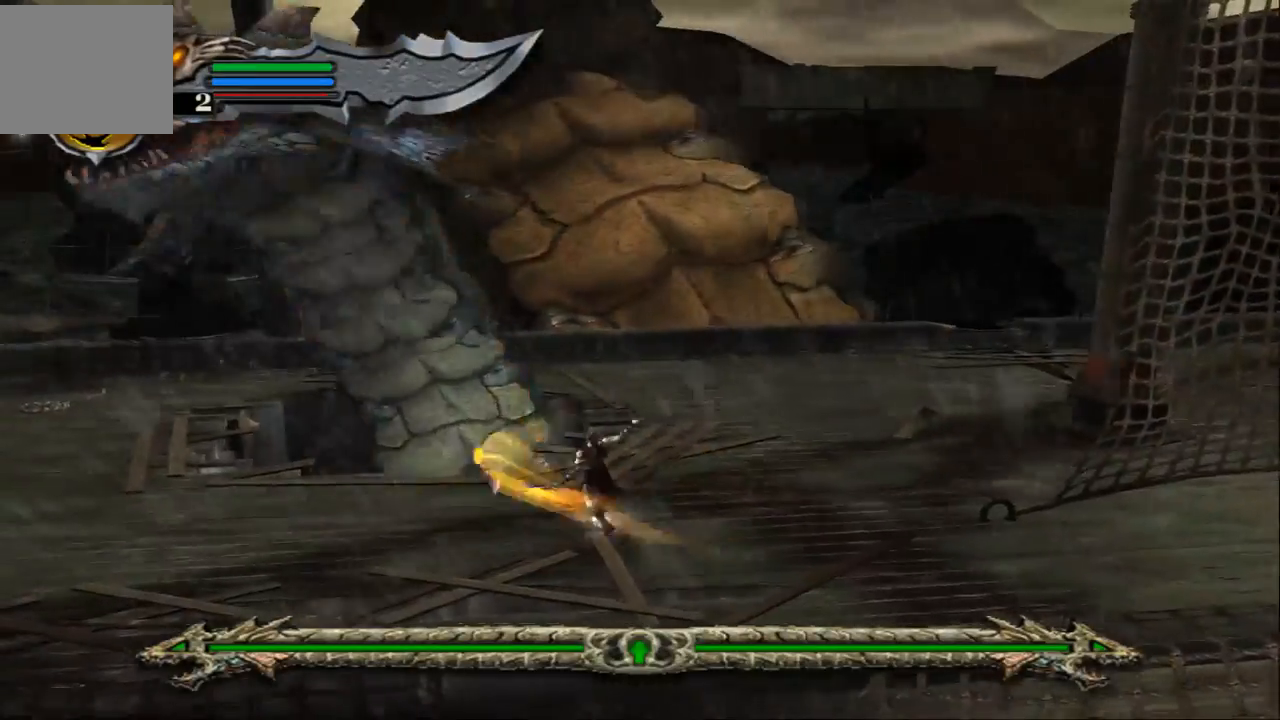
{"dt_ms": 500, "buttons": [], "left_stick": "up-left", "right_stick": "center", "events": [[33, "SQUARE", "down"], [67, "SQUARE", "up"], [167, "SQUARE", "down"], [267, "SQUARE", "up"], [333, "SQUARE", "down"], [433, "SQUARE", "up"]]}
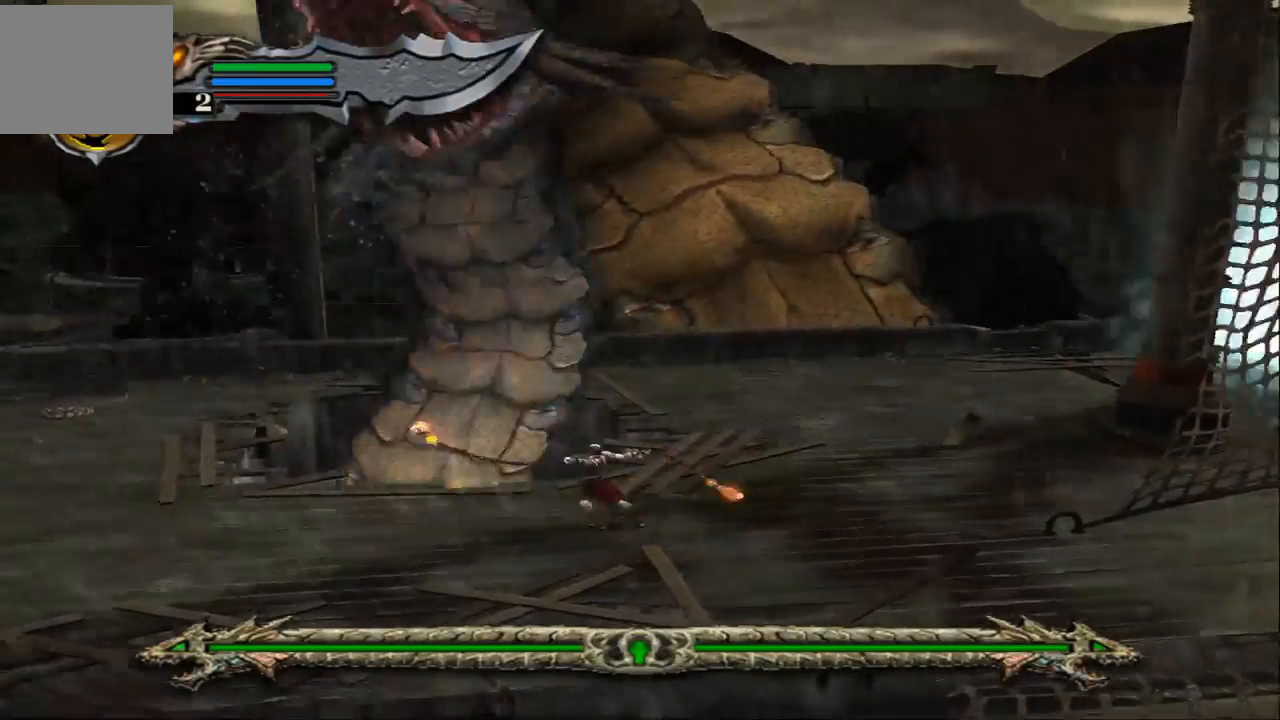
{"dt_ms": 500, "buttons": [], "left_stick": "up-left", "right_stick": "center", "events": [[33, "SQUARE", "down"], [67, "SQUARE", "up"], [167, "SQUARE", "down"], [267, "SQUARE", "up"], [333, "SQUARE", "down"], [467, "SQUARE", "up"]]}
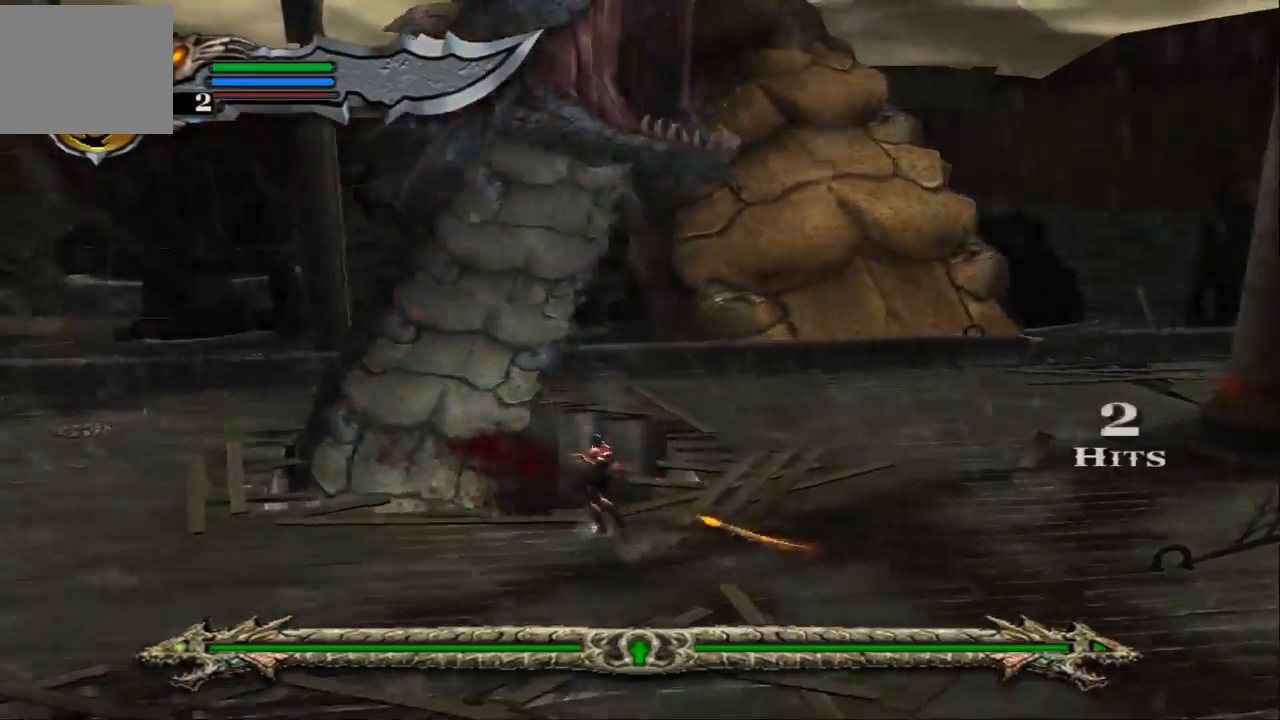
{"dt_ms": 500, "buttons": [], "left_stick": "up-left", "right_stick": "center", "events": [[33, "SQUARE", "down"], [133, "SQUARE", "up"], [167, "SQUARE", "down"], [267, "SQUARE", "up"], [400, "SQUARE", "down"], [467, "SQUARE", "up"]]}
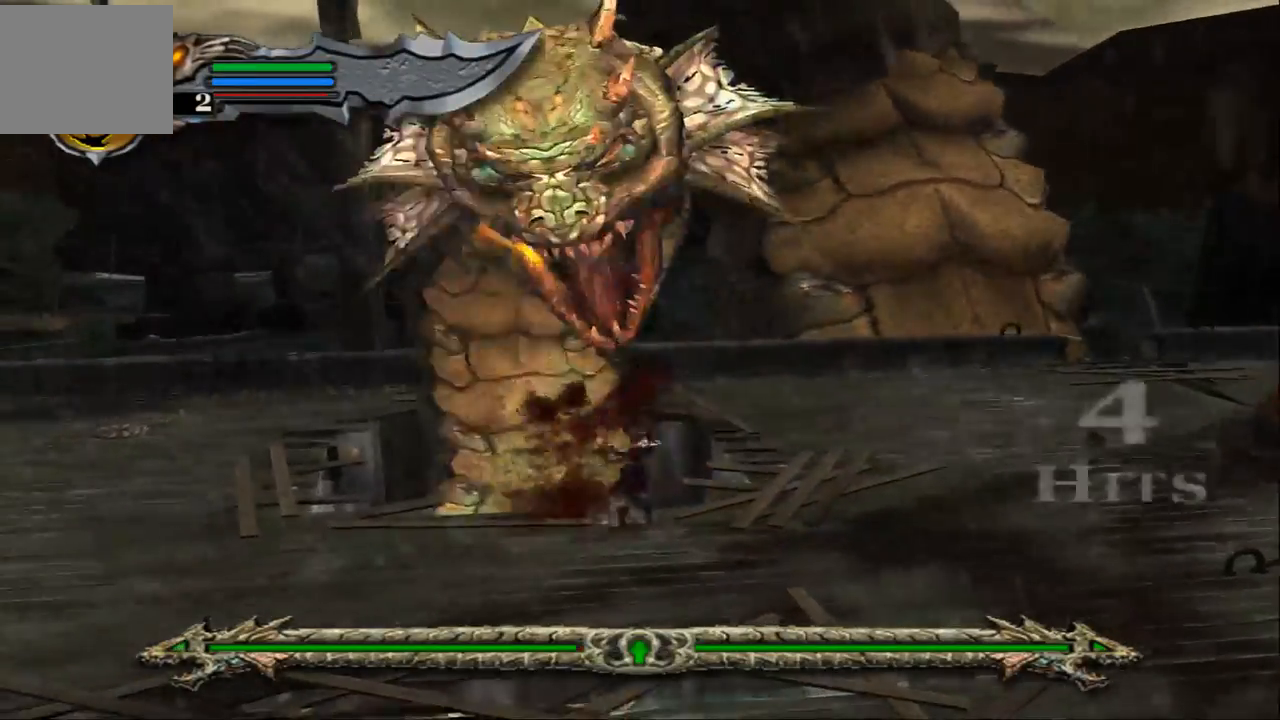
{"dt_ms": 500, "buttons": [], "left_stick": "up-left", "right_stick": "center", "events": [[67, "SQUARE", "down"], [133, "SQUARE", "up"], [267, "SQUARE", "down"], [333, "SQUARE", "up"], [400, "SQUARE", "down"], [467, "SQUARE", "up"]]}
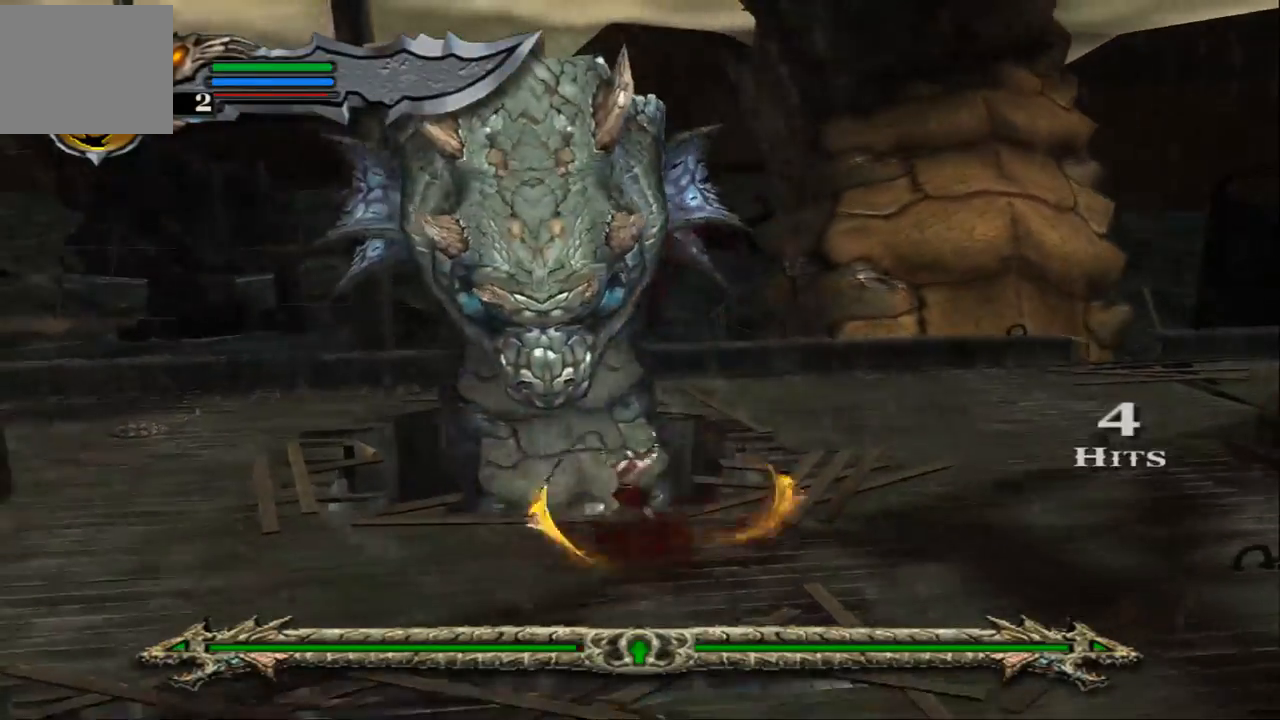
{"dt_ms": 500, "buttons": ["SQUARE"], "left_stick": "up-left", "right_stick": "center", "events": [[67, "SQUARE", "down"], [167, "SQUARE", "up"], [200, "SQUARE", "down"], [367, "SQUARE", "up"], [433, "SQUARE", "down"]]}
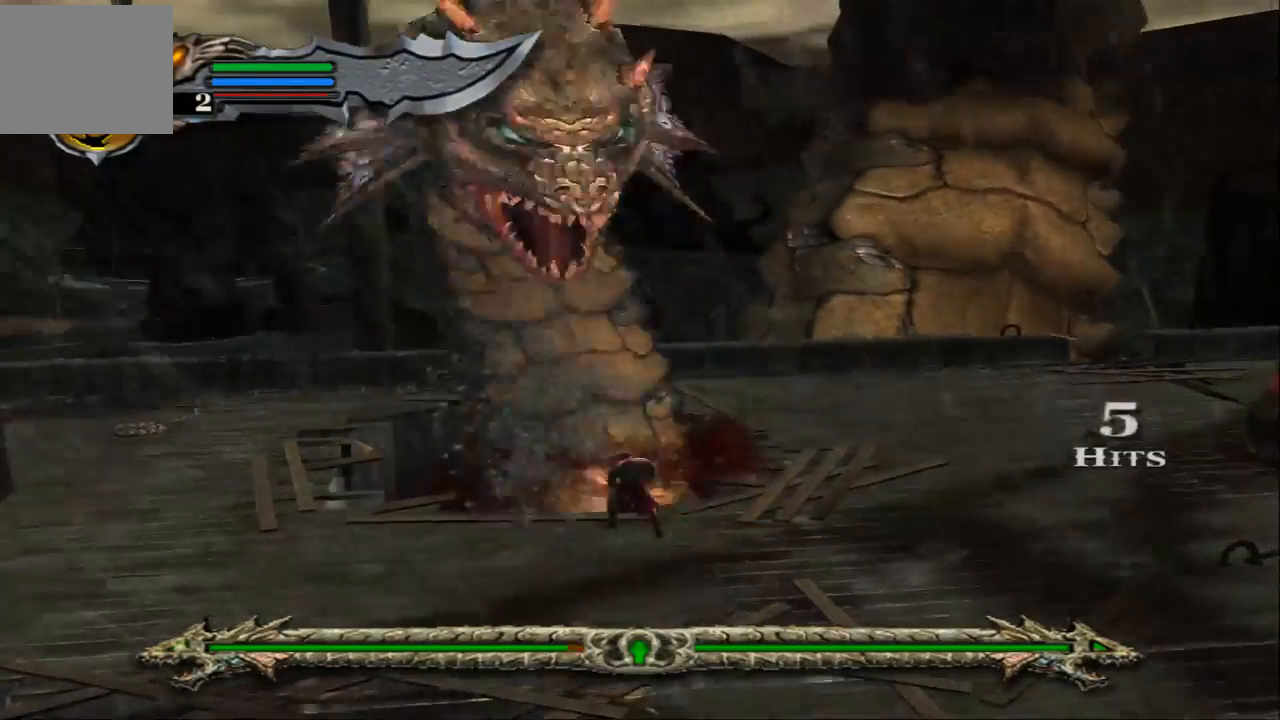
{"dt_ms": 500, "buttons": ["L1"], "left_stick": "up", "right_stick": "center", "events": [[33, "SQUARE", "up"], [67, "SQUARE", "down"], [167, "SQUARE", "up"], [267, "SQUARE", "down"], [333, "SQUARE", "up"], [400, "L1", "down"], [467, "left_stick", "up"]]}
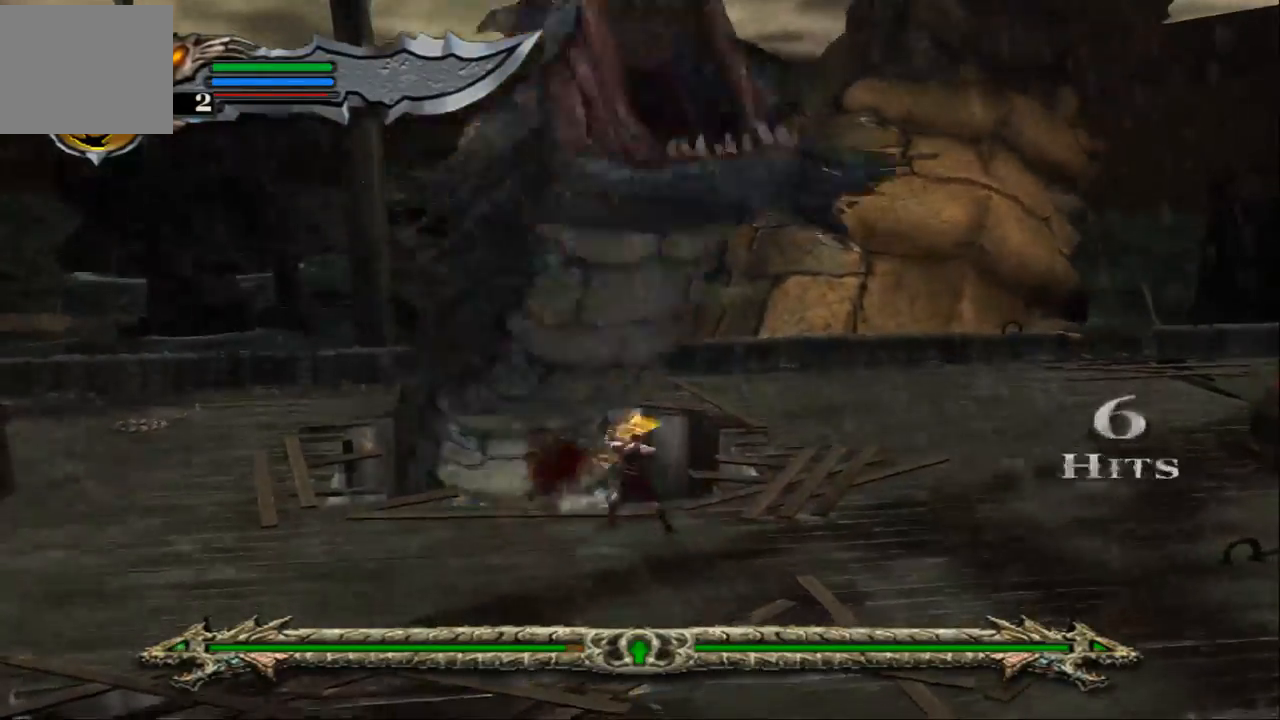
{"dt_ms": 1000, "buttons": [], "left_stick": "up", "right_stick": "center"}
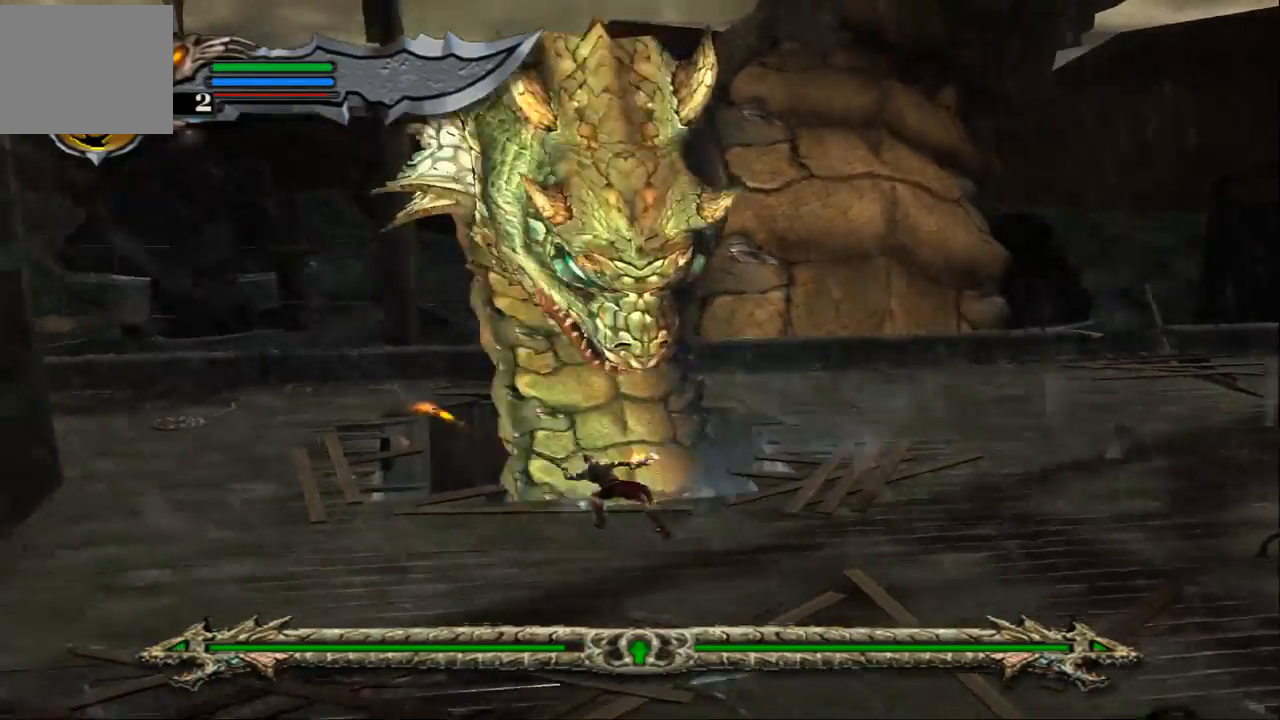
{"dt_ms": 500, "buttons": ["L1"], "left_stick": "up-left", "right_stick": "center", "events": [[67, "SQUARE", "down"], [200, "SQUARE", "up"], [300, "SQUARE", "down"], [367, "left_stick", "up-left"], [400, "SQUARE", "up"], [467, "L1", "down"], [467, "SQUARE", "down"], [500, "SQUARE", "up"]]}
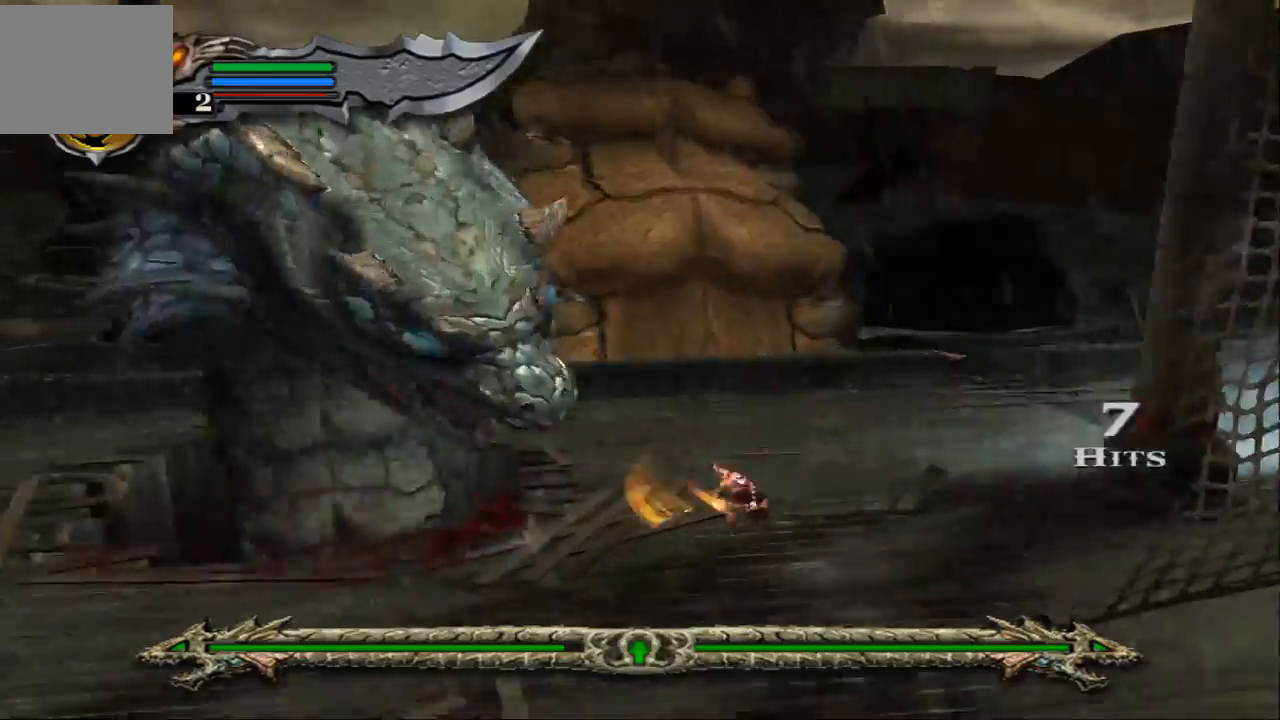
{"dt_ms": 500, "buttons": [], "left_stick": "left", "right_stick": "center", "events": [[133, "left_stick", "left"], [367, "L1", "up"]]}
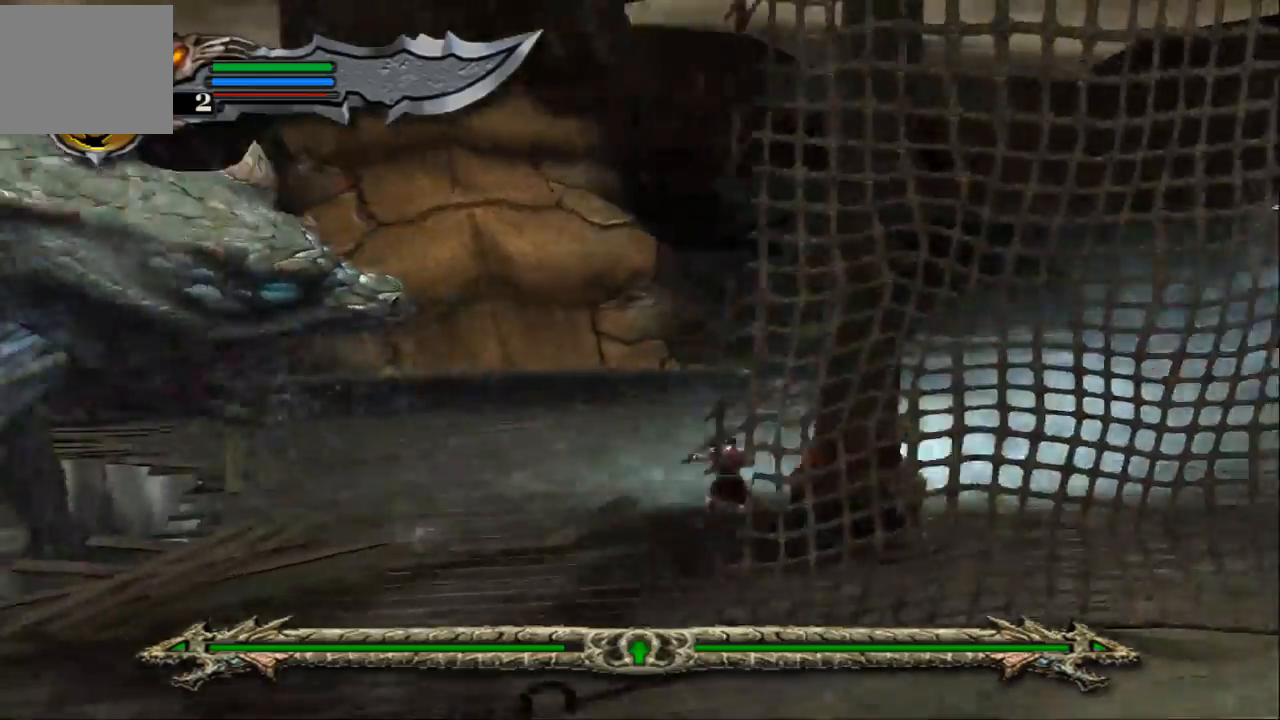
{"dt_ms": 500, "buttons": ["SQUARE"], "left_stick": "right", "right_stick": "center", "events": [[133, "left_stick", "right"], [167, "SQUARE", "down"], [233, "SQUARE", "up"], [300, "SQUARE", "down"], [400, "SQUARE", "up"], [467, "SQUARE", "down"]]}
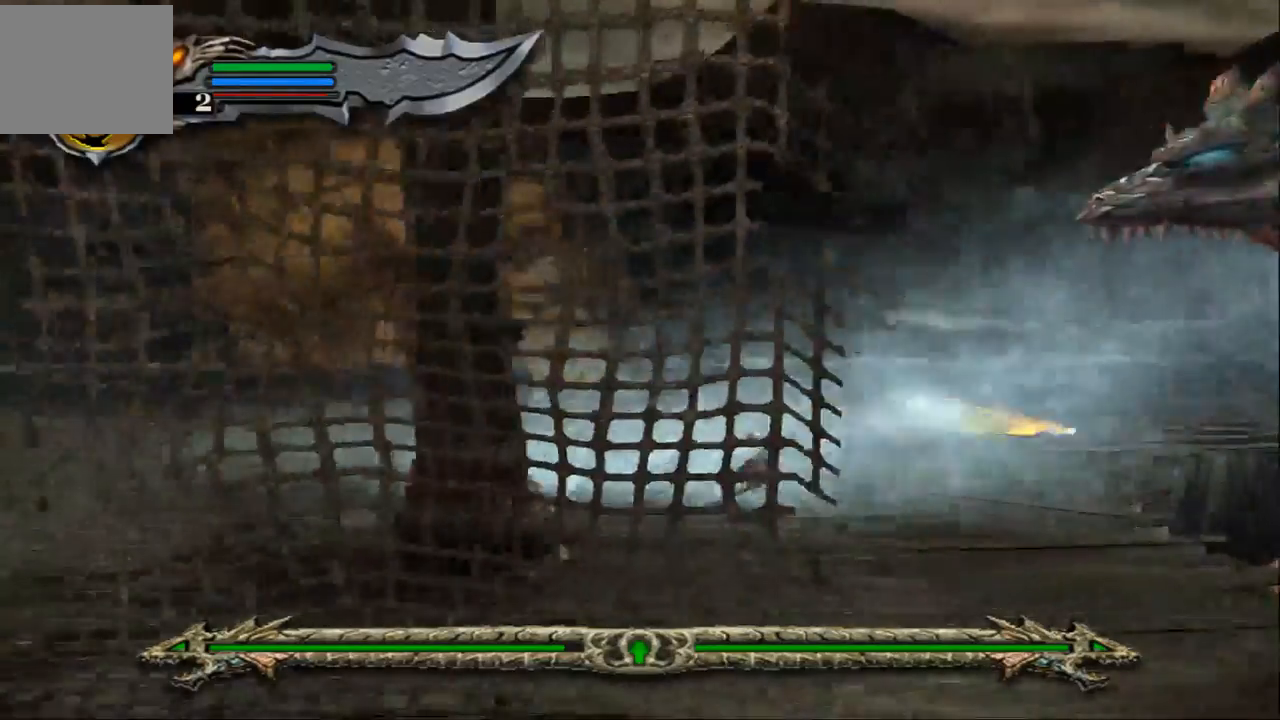
{"dt_ms": 500, "buttons": ["SQUARE"], "left_stick": "right", "right_stick": "center", "events": [[133, "SQUARE", "up"], [200, "SQUARE", "down"], [300, "SQUARE", "up"], [367, "SQUARE", "down"], [433, "SQUARE", "up"], [500, "SQUARE", "down"]]}
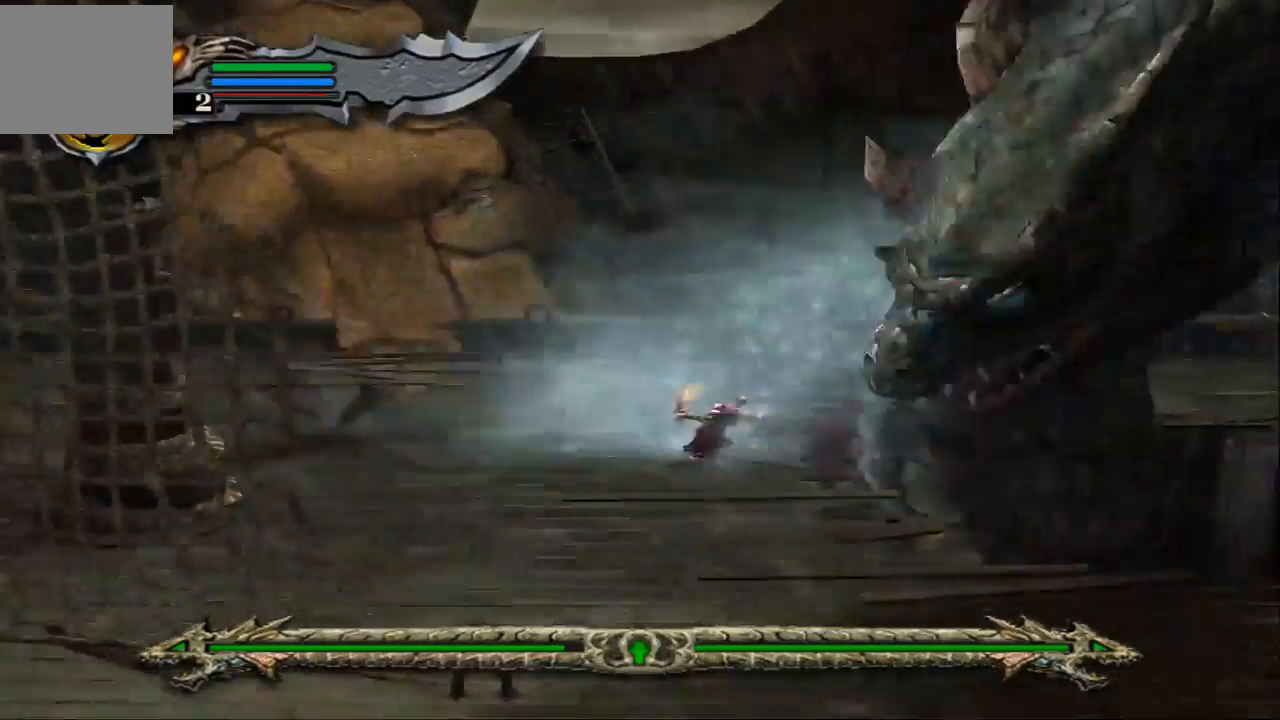
{"dt_ms": 500, "buttons": [], "left_stick": "right", "right_stick": "center", "events": [[100, "SQUARE", "up"], [200, "SQUARE", "down"], [300, "SQUARE", "up"], [400, "SQUARE", "down"], [467, "SQUARE", "up"]]}
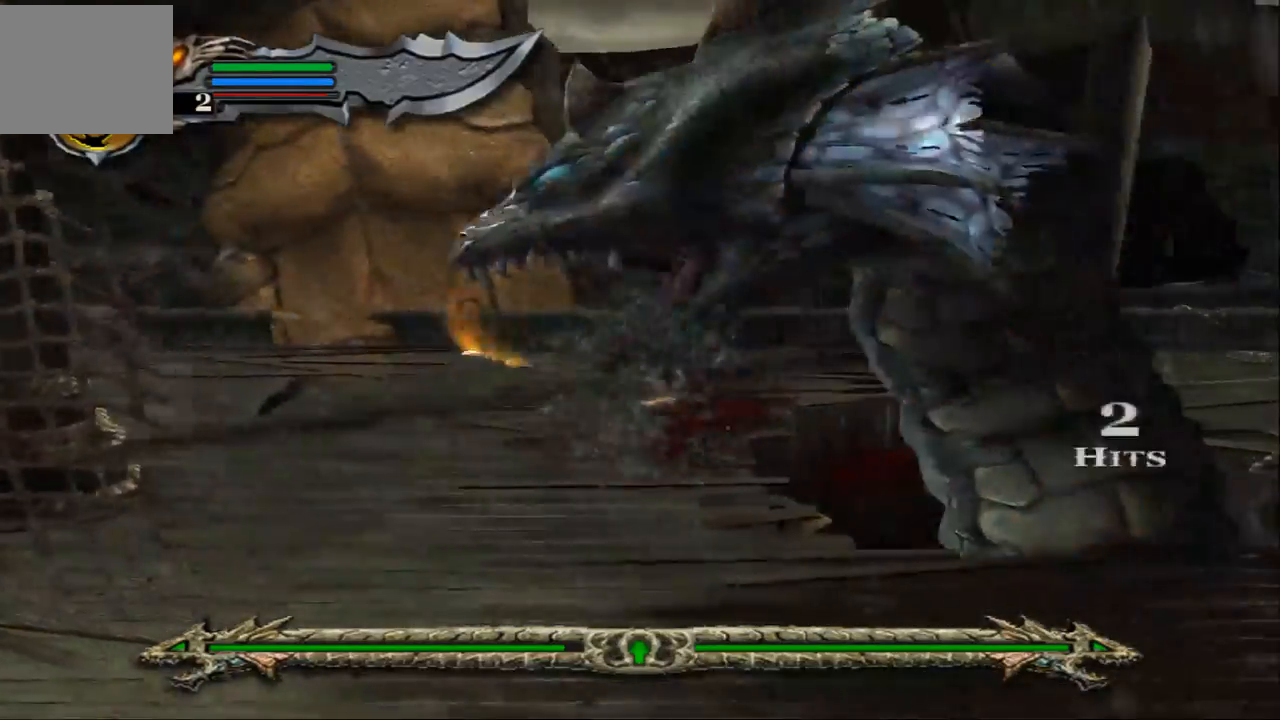
{"dt_ms": 500, "buttons": [], "left_stick": "right", "right_stick": "center", "events": [[67, "SQUARE", "down"], [167, "SQUARE", "up"], [200, "SQUARE", "down"], [333, "SQUARE", "up"], [400, "SQUARE", "down"], [433, "SQUARE", "up"]]}
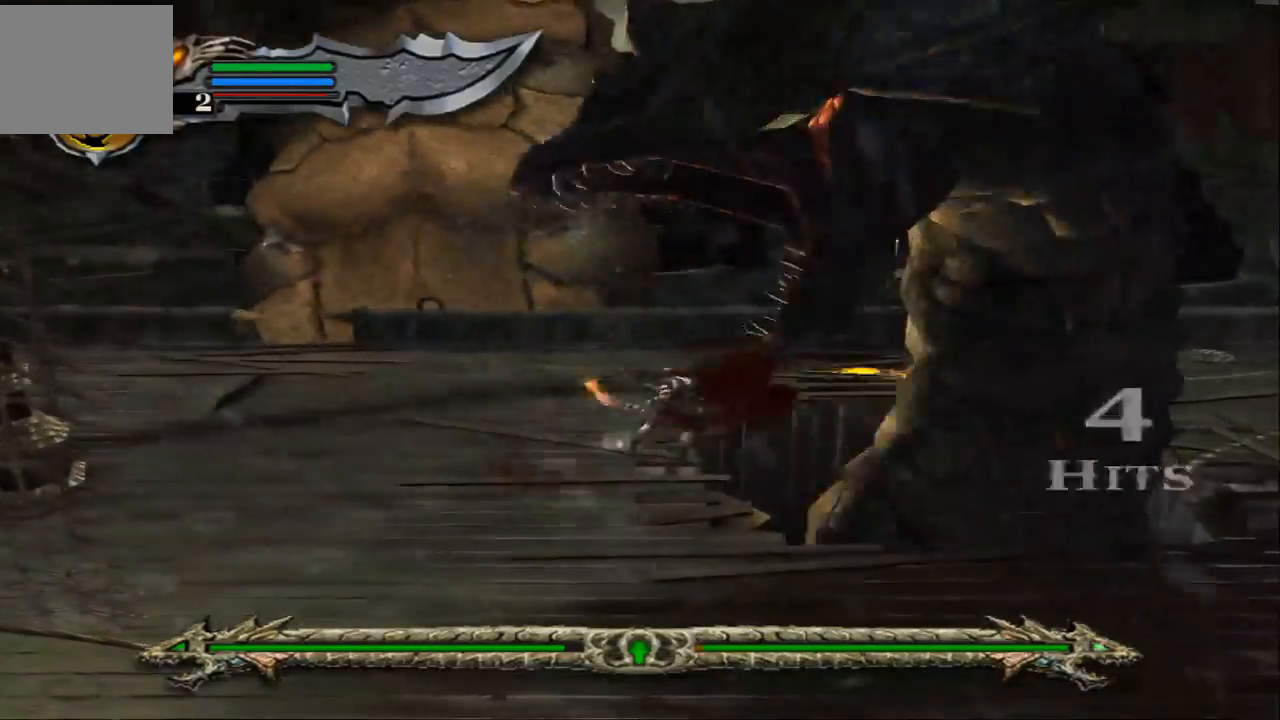
{"dt_ms": 500, "buttons": [], "left_stick": "right", "right_stick": "center", "events": [[67, "SQUARE", "down"], [133, "SQUARE", "up"], [200, "SQUARE", "down"], [300, "SQUARE", "up"], [333, "SQUARE", "down"], [467, "SQUARE", "up"]]}
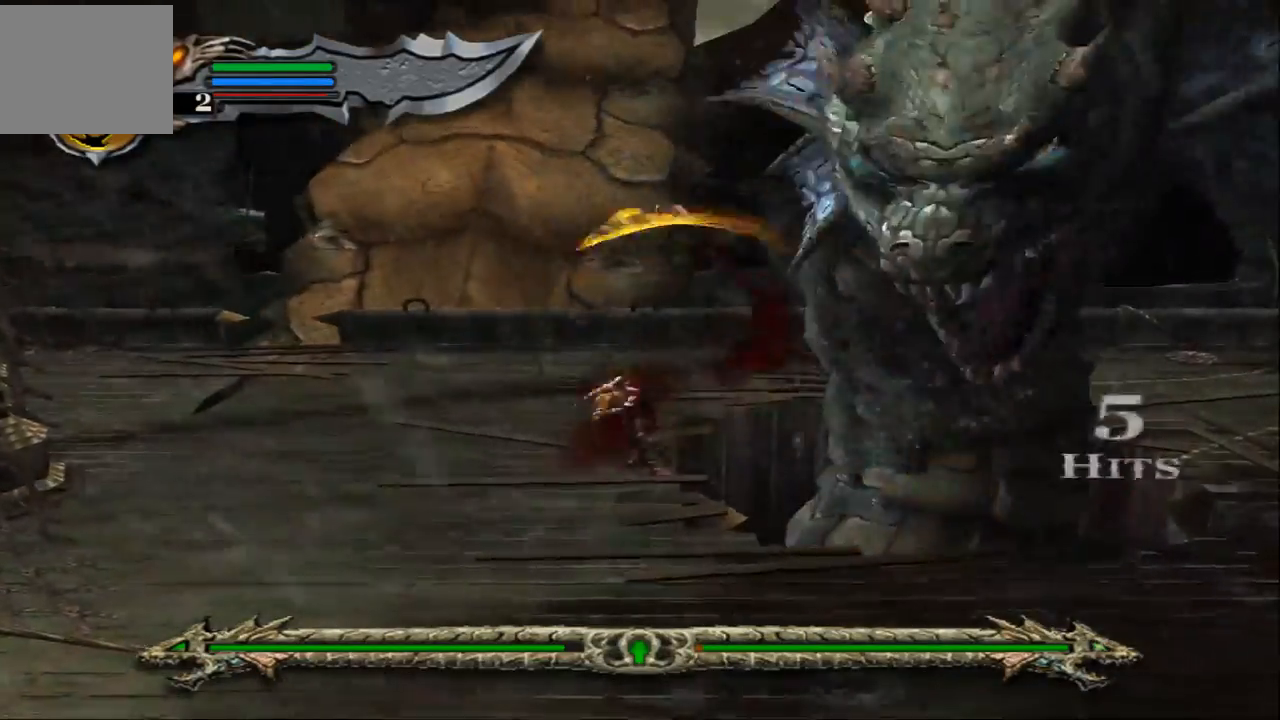
{"dt_ms": 500, "buttons": [], "left_stick": "right", "right_stick": "center", "events": [[33, "SQUARE", "down"], [100, "SQUARE", "up"], [200, "SQUARE", "down"], [300, "SQUARE", "up"], [400, "SQUARE", "down"], [500, "SQUARE", "up"]]}
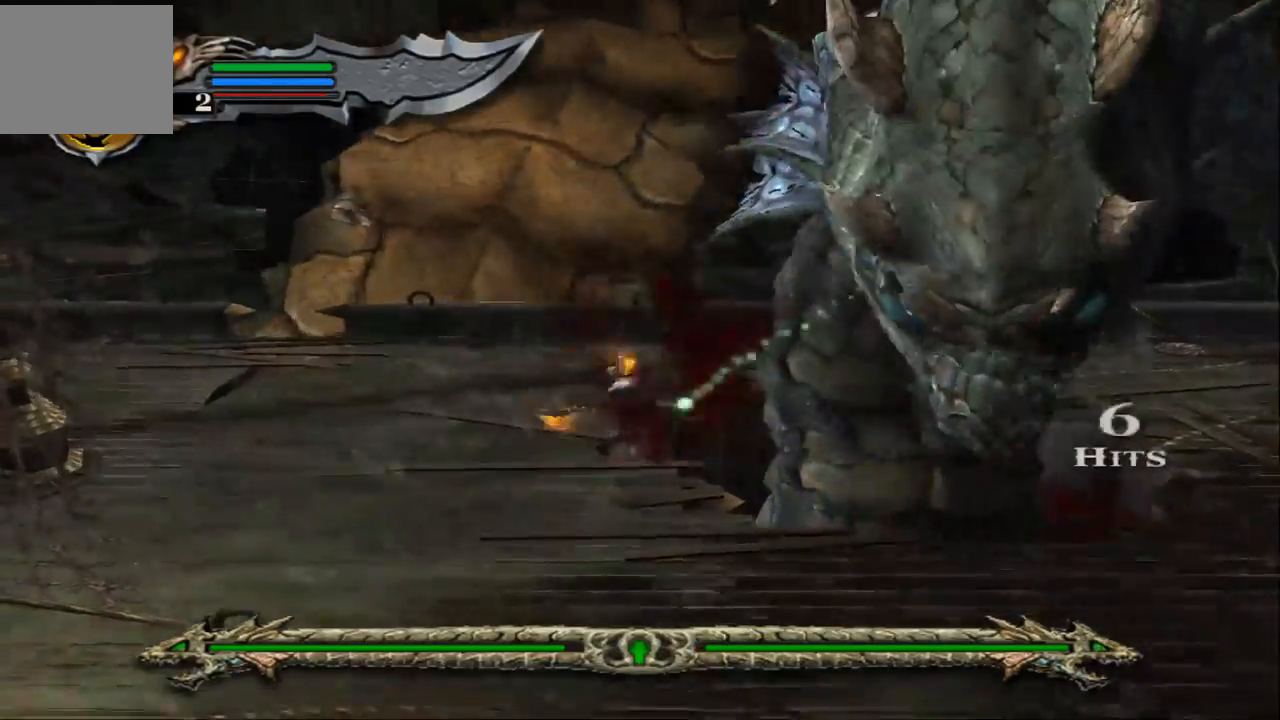
{"dt_ms": 500, "buttons": [], "left_stick": "right", "right_stick": "center", "events": [[67, "SQUARE", "down"], [100, "SQUARE", "up"], [200, "SQUARE", "down"], [300, "SQUARE", "up"], [400, "SQUARE", "down"], [500, "SQUARE", "up"]]}
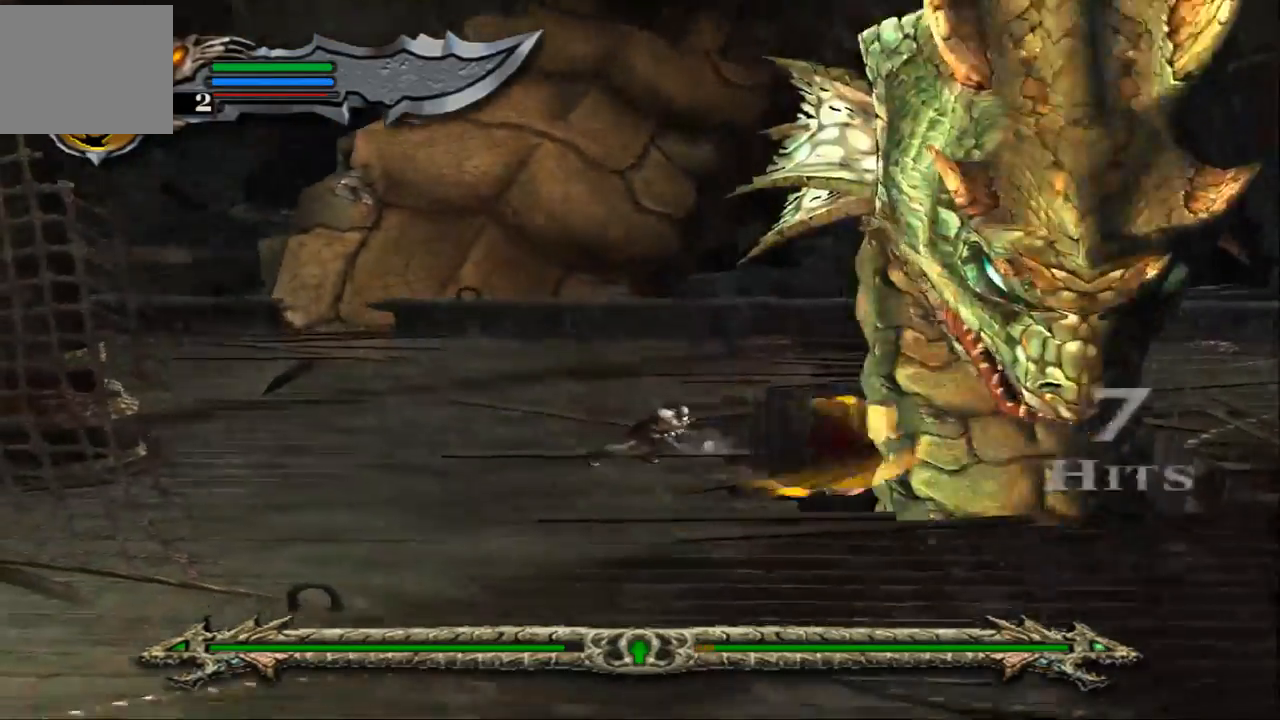
{"dt_ms": 500, "buttons": [], "left_stick": "right", "right_stick": "center", "events": [[33, "SQUARE", "down"], [167, "SQUARE", "up"], [200, "SQUARE", "down"], [333, "SQUARE", "up"], [367, "SQUARE", "down"], [467, "SQUARE", "up"]]}
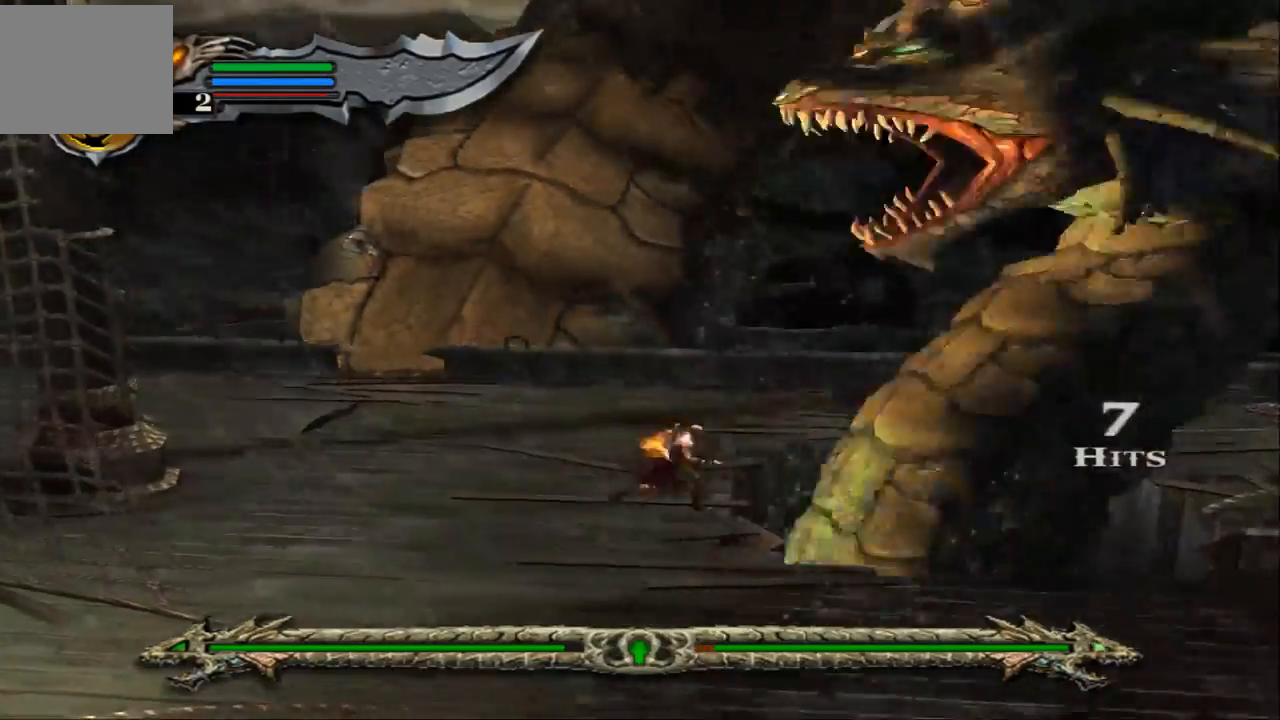
{"dt_ms": 500, "buttons": ["L1"], "left_stick": "right", "right_stick": "center", "events": [[100, "SQUARE", "down"], [167, "SQUARE", "up"], [233, "SQUARE", "down"], [267, "L1", "down"], [300, "SQUARE", "up"]]}